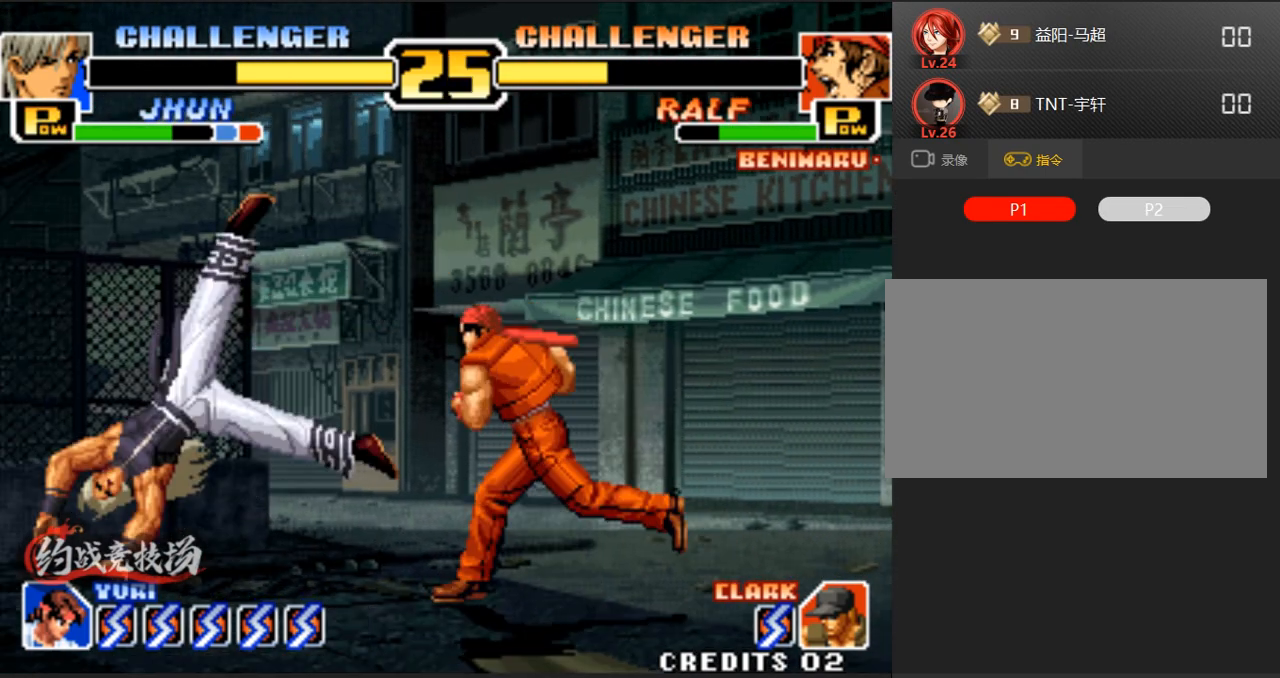
Gameplay with a controller (arcade stick); each line is a JSON object with the inputs held at the frame after it. "events" lists button and stick changes between this image and that frame as [ms after this image, input, new state], when the widget could be followed in between. Not read: L3 R3.
{"buttons": ["B", "C"], "left_stick": "left", "events": [[100, "A", "up"], [100, "B", "up"], [250, "left_stick", "left"], [483, "B", "down"], [483, "C", "down"]]}
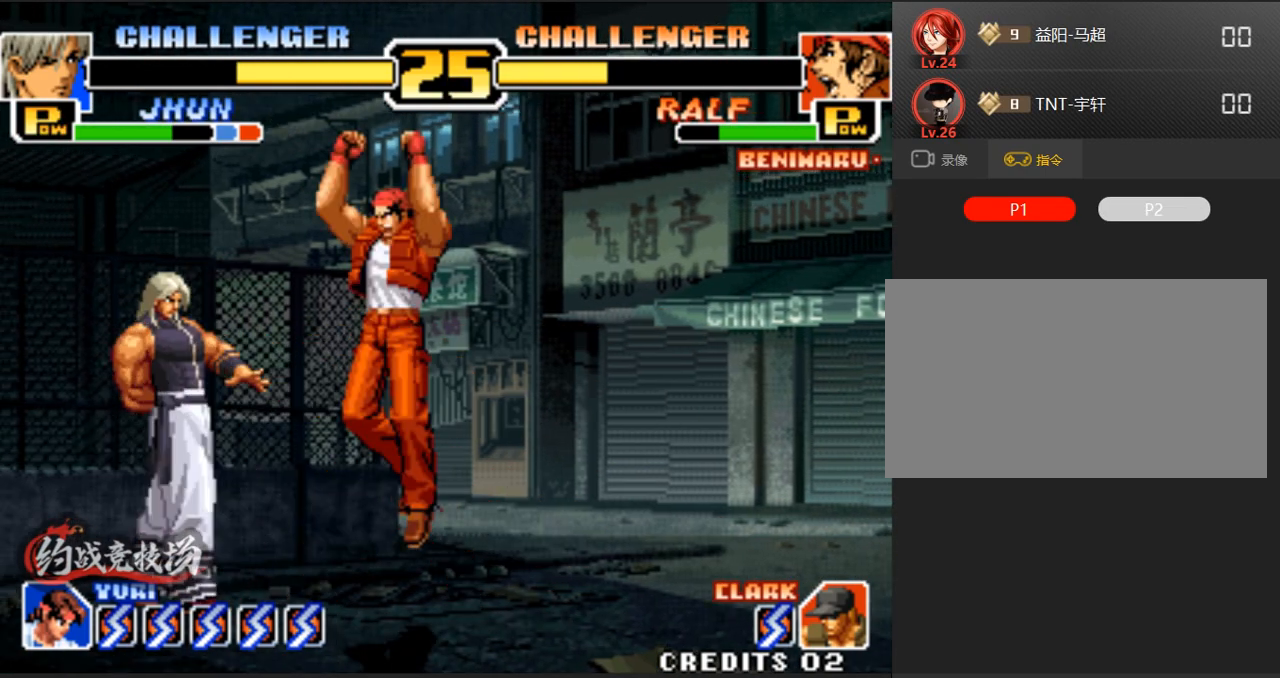
{"buttons": [], "left_stick": "center", "events": [[217, "C", "up"], [267, "B", "up"], [400, "left_stick", "center"]]}
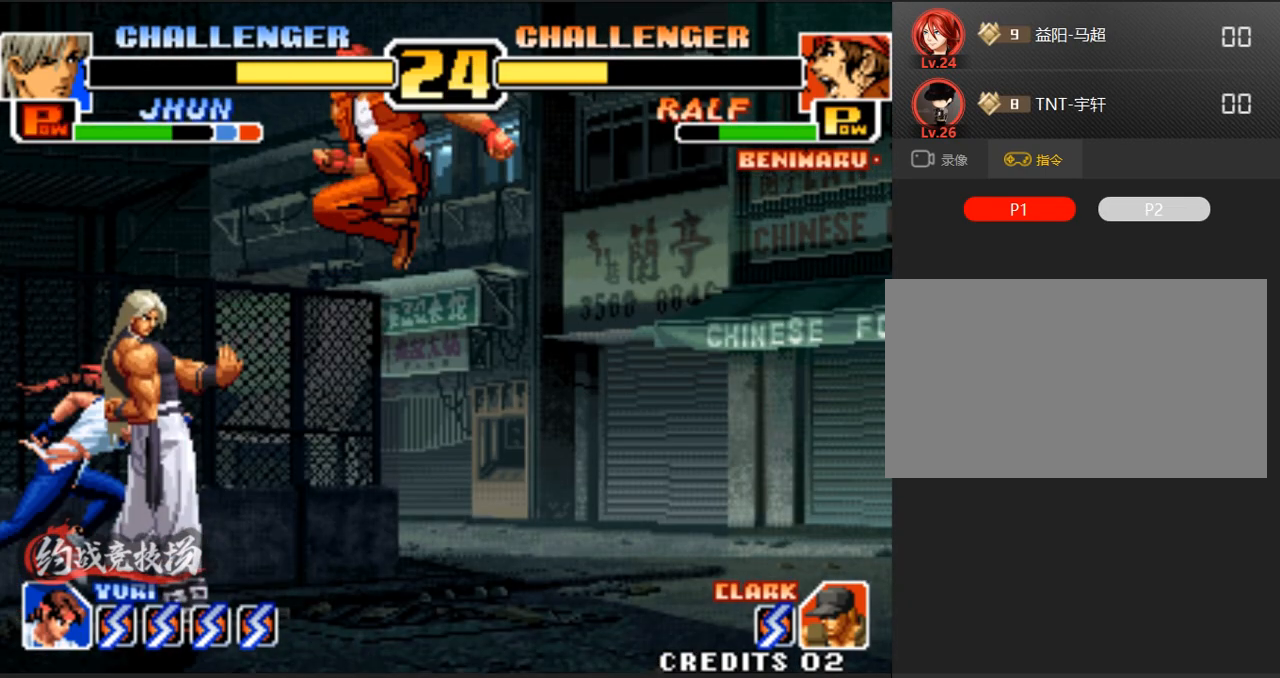
{"buttons": [], "left_stick": "down-left", "events": [[100, "left_stick", "left"], [250, "left_stick", "down-left"]]}
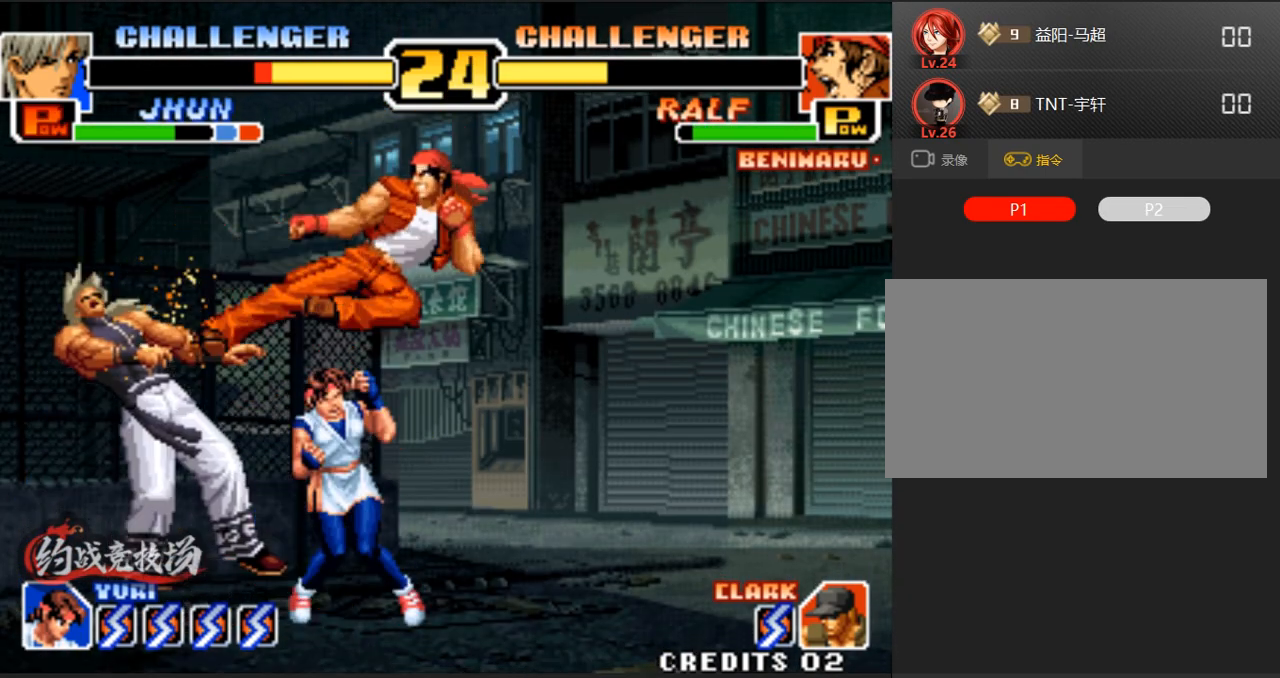
{"buttons": [], "left_stick": "center", "events": [[233, "left_stick", "center"]]}
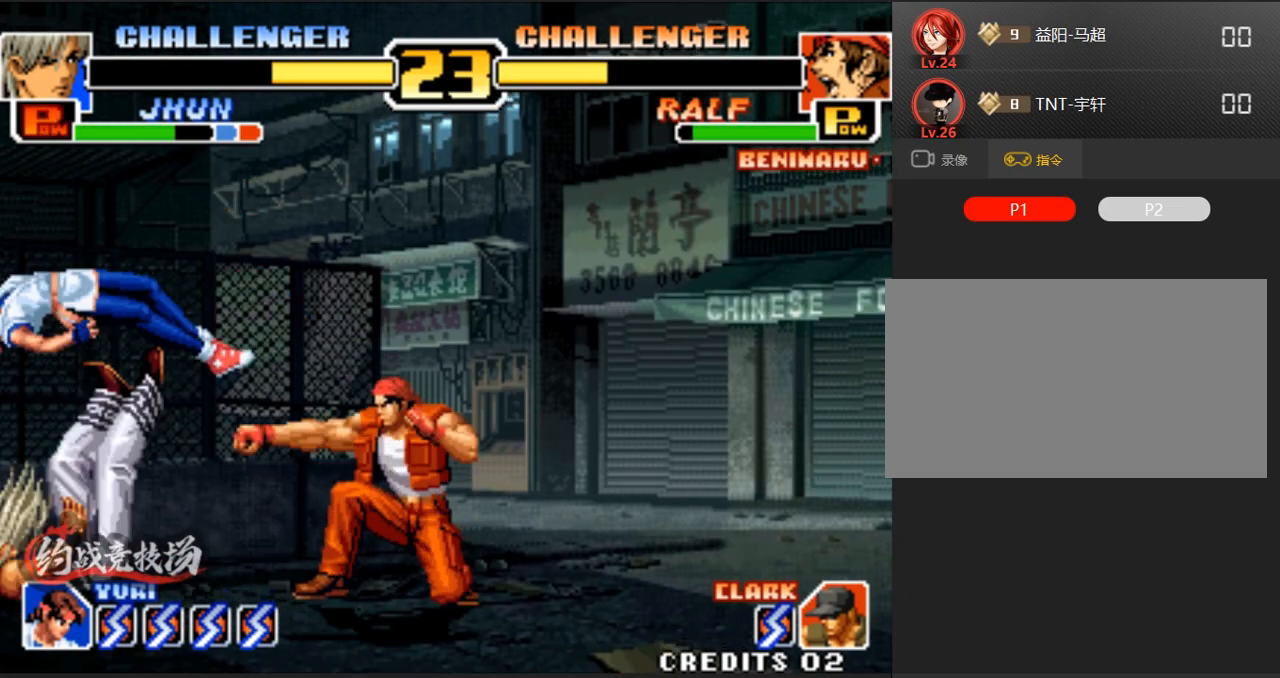
{"buttons": [], "left_stick": "down-left", "events": [[500, "left_stick", "down-left"]]}
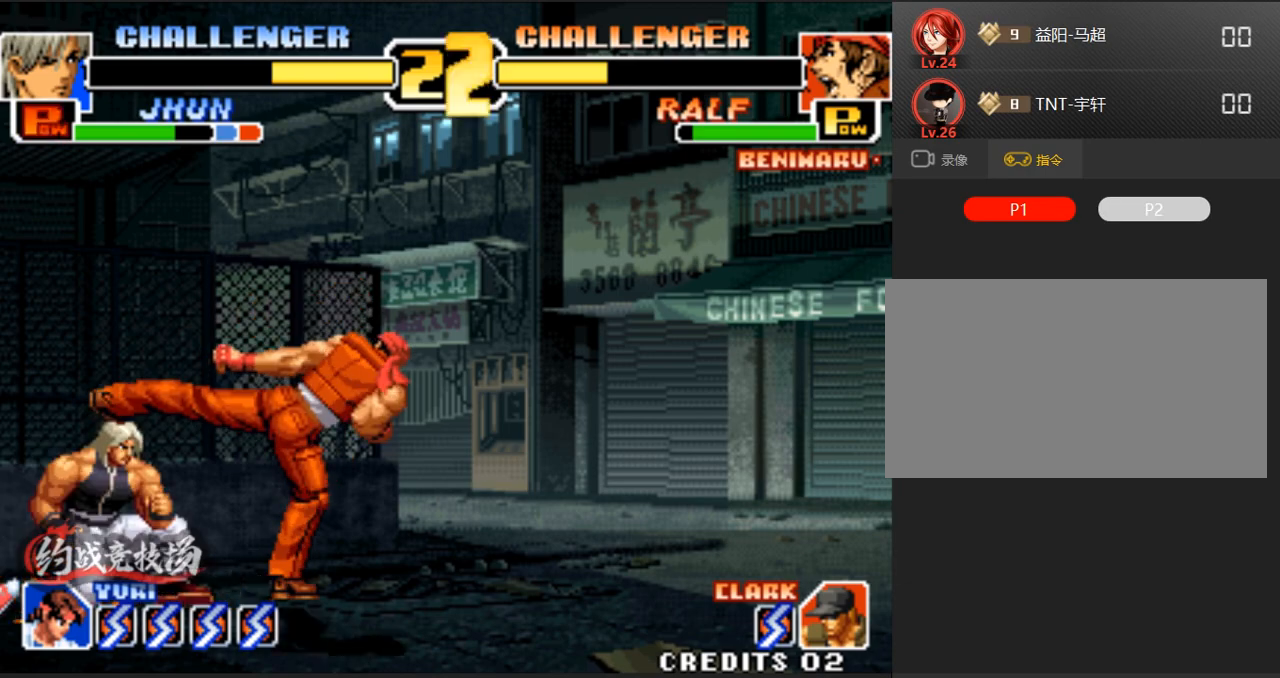
{"buttons": [], "left_stick": "down-left", "events": []}
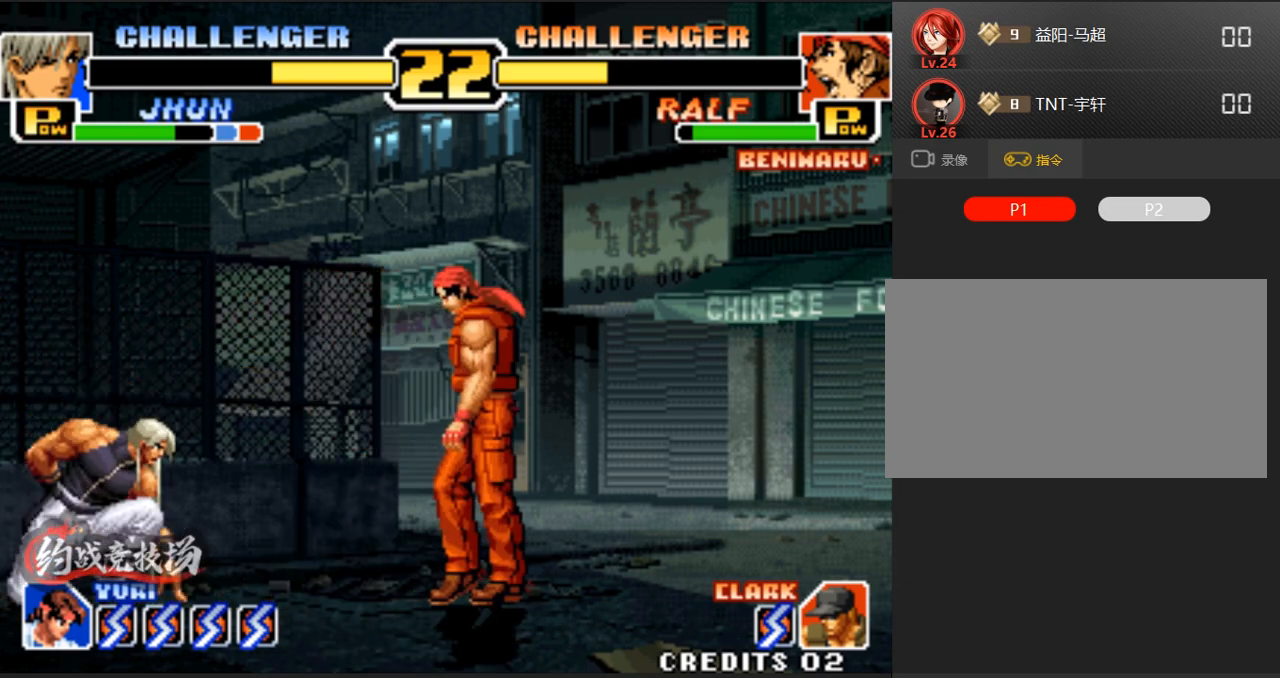
{"buttons": ["B", "C"], "left_stick": "left", "events": [[67, "left_stick", "left"], [167, "left_stick", "down-left"], [400, "B", "down"], [400, "C", "down"], [450, "left_stick", "left"]]}
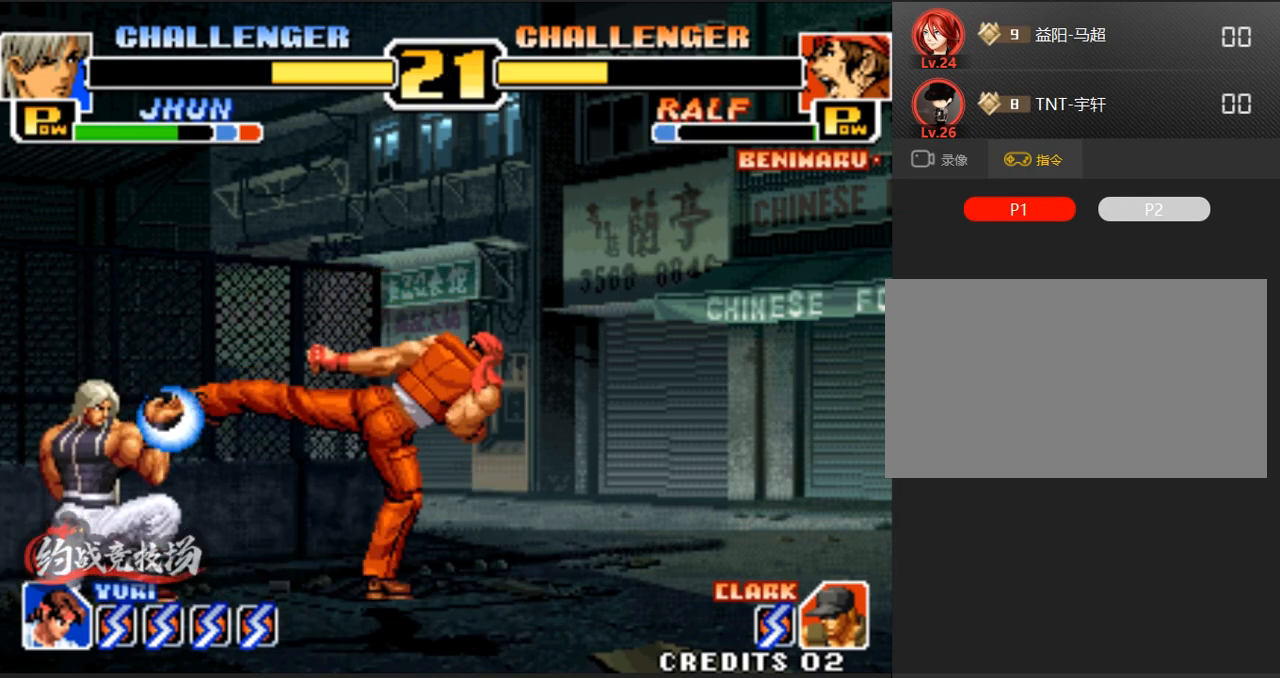
{"buttons": [], "left_stick": "left", "events": [[50, "B", "up"], [50, "C", "up"], [383, "left_stick", "down-left"], [483, "left_stick", "left"]]}
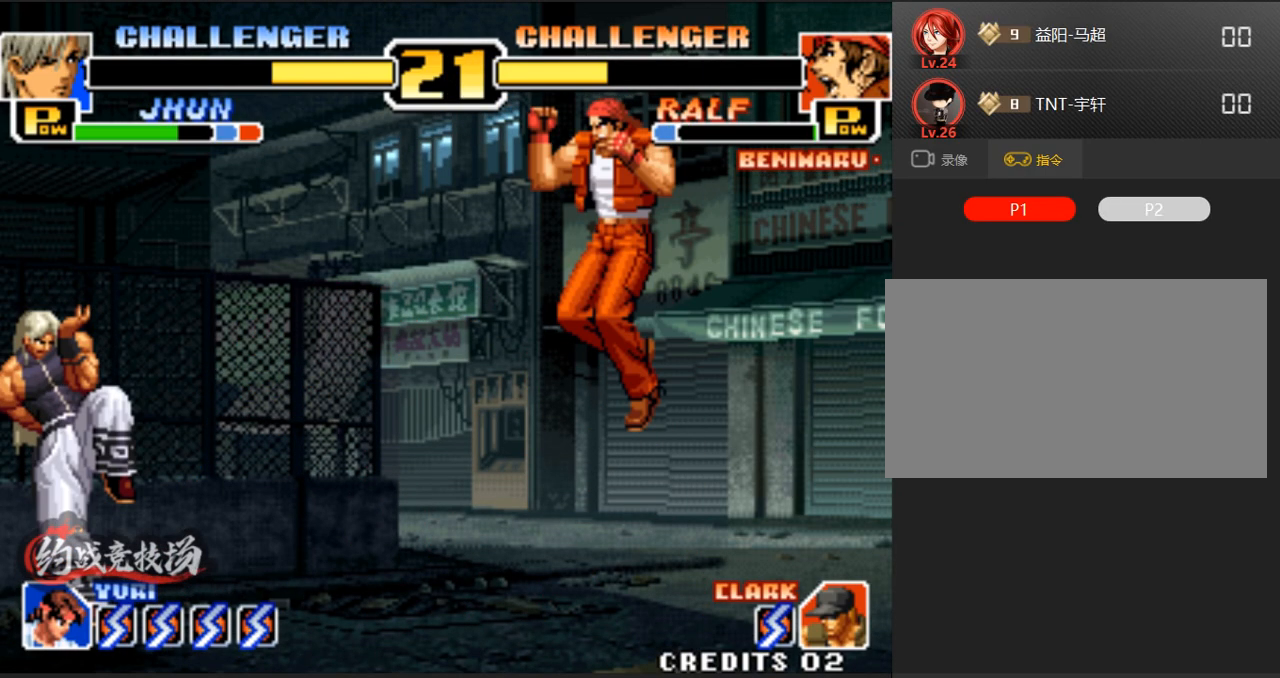
{"buttons": [], "left_stick": "left", "events": []}
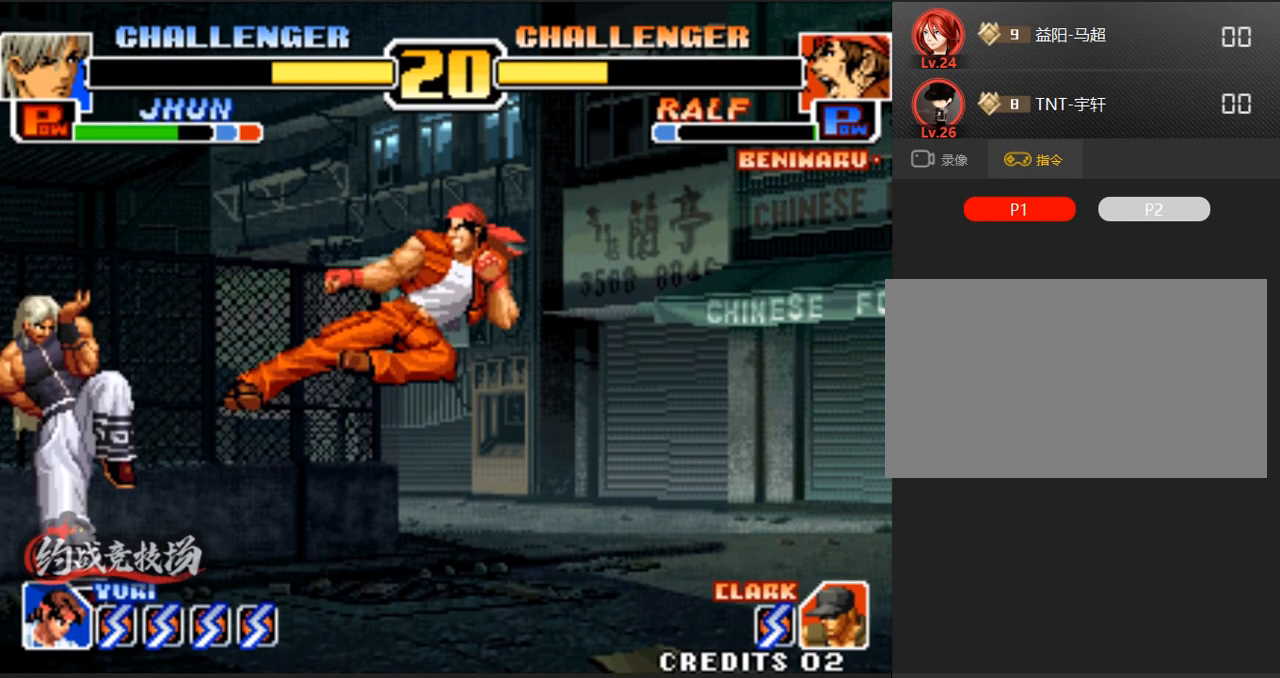
{"buttons": [], "left_stick": "down-left", "events": [[17, "left_stick", "down-left"]]}
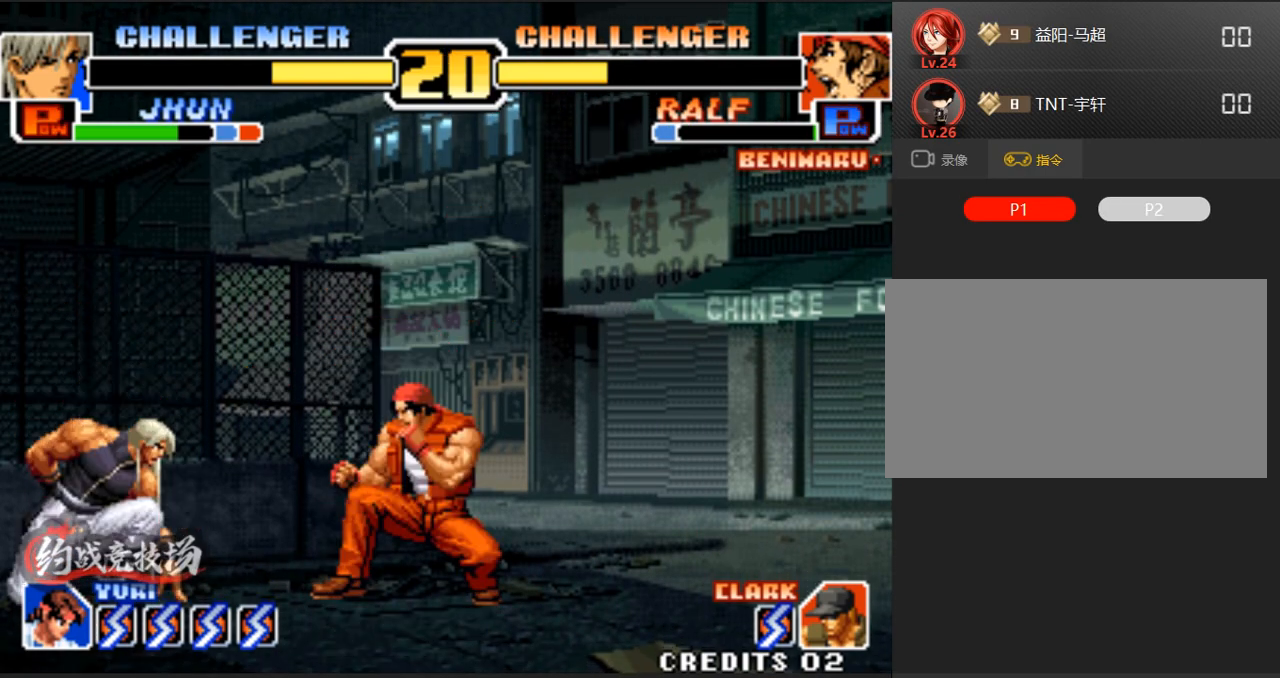
{"buttons": [], "left_stick": "down-left", "events": []}
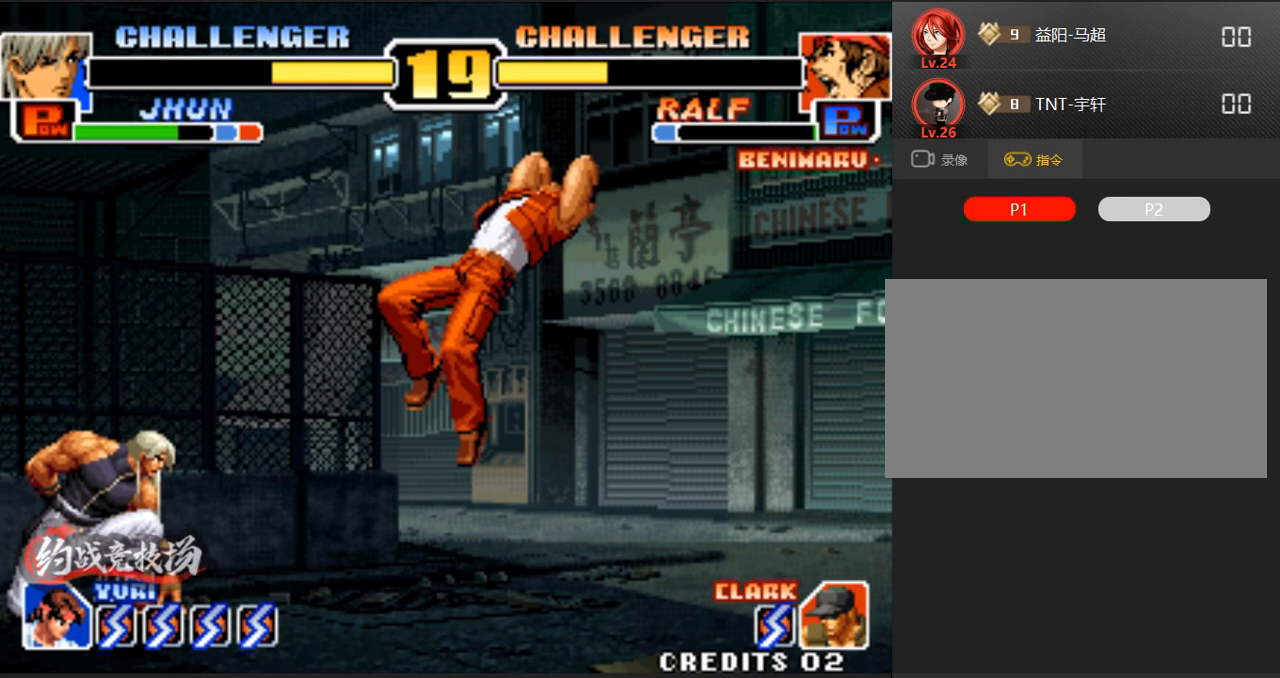
{"buttons": ["D"], "left_stick": "down-right", "events": [[267, "left_stick", "center"], [400, "left_stick", "right"], [450, "left_stick", "down-right"], [500, "D", "down"]]}
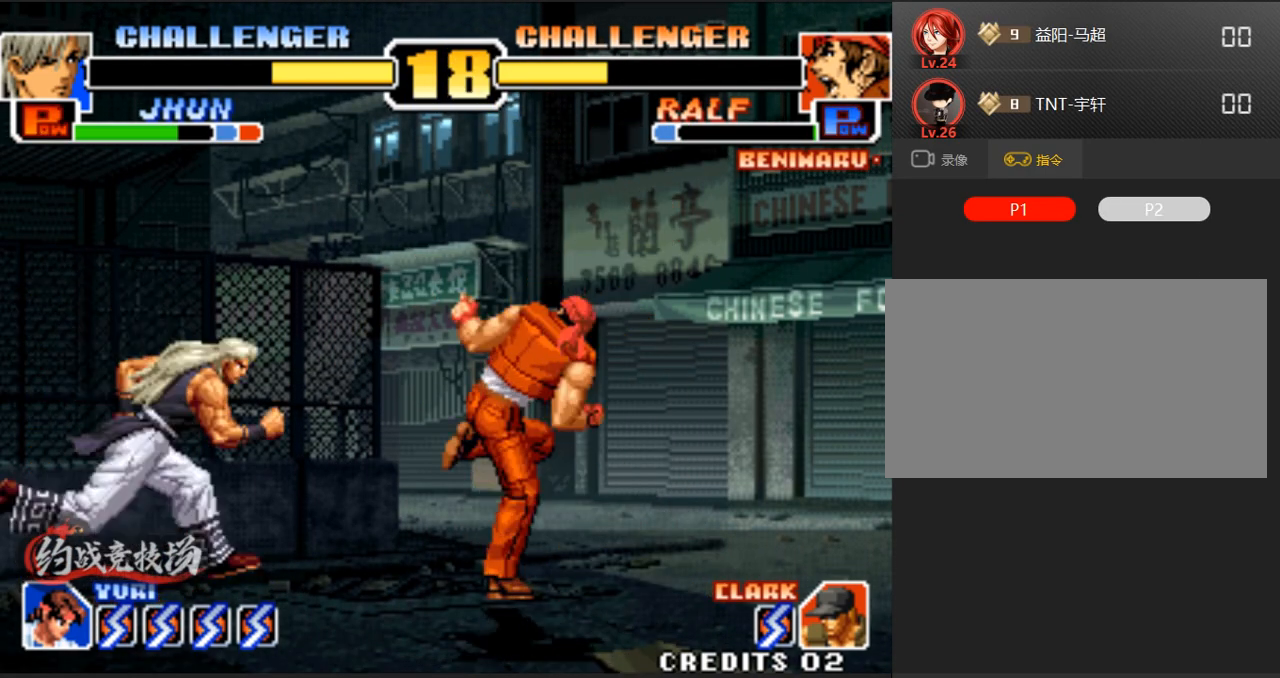
{"buttons": [], "left_stick": "left", "events": [[183, "D", "up"], [183, "left_stick", "center"], [433, "left_stick", "left"]]}
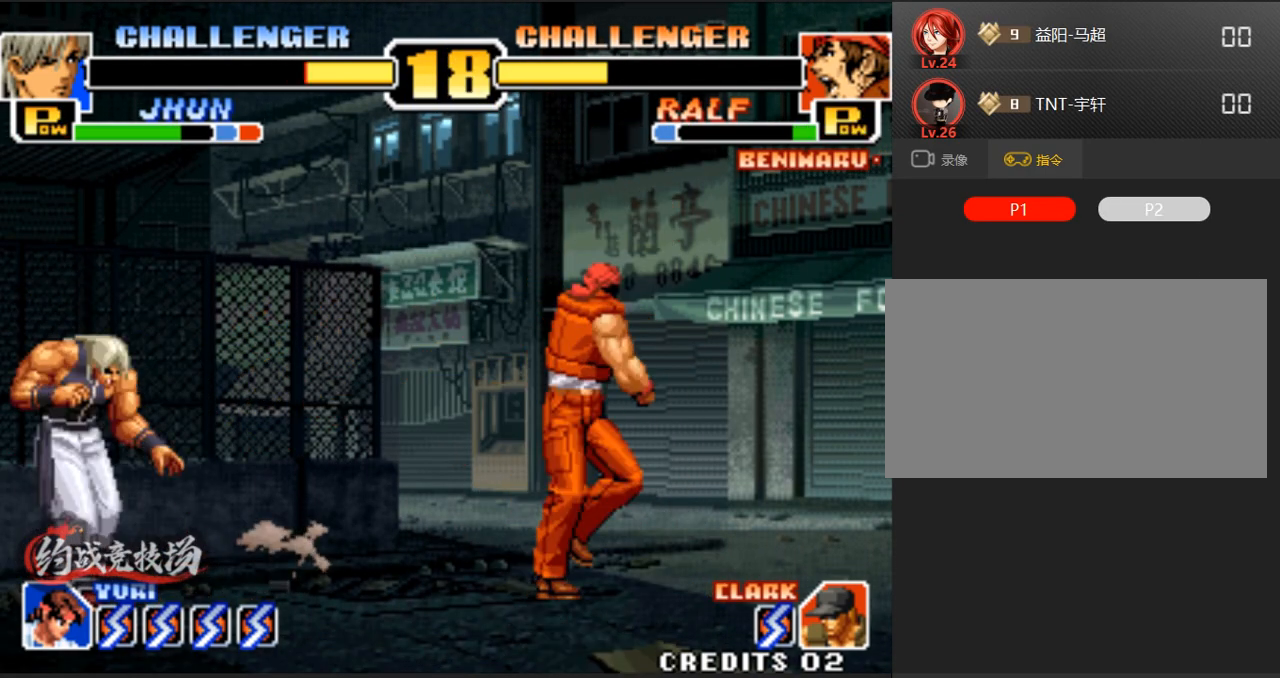
{"buttons": ["B"], "left_stick": "down", "events": [[167, "left_stick", "center"], [217, "left_stick", "down"], [267, "left_stick", "center"], [317, "left_stick", "down"], [400, "B", "down"]]}
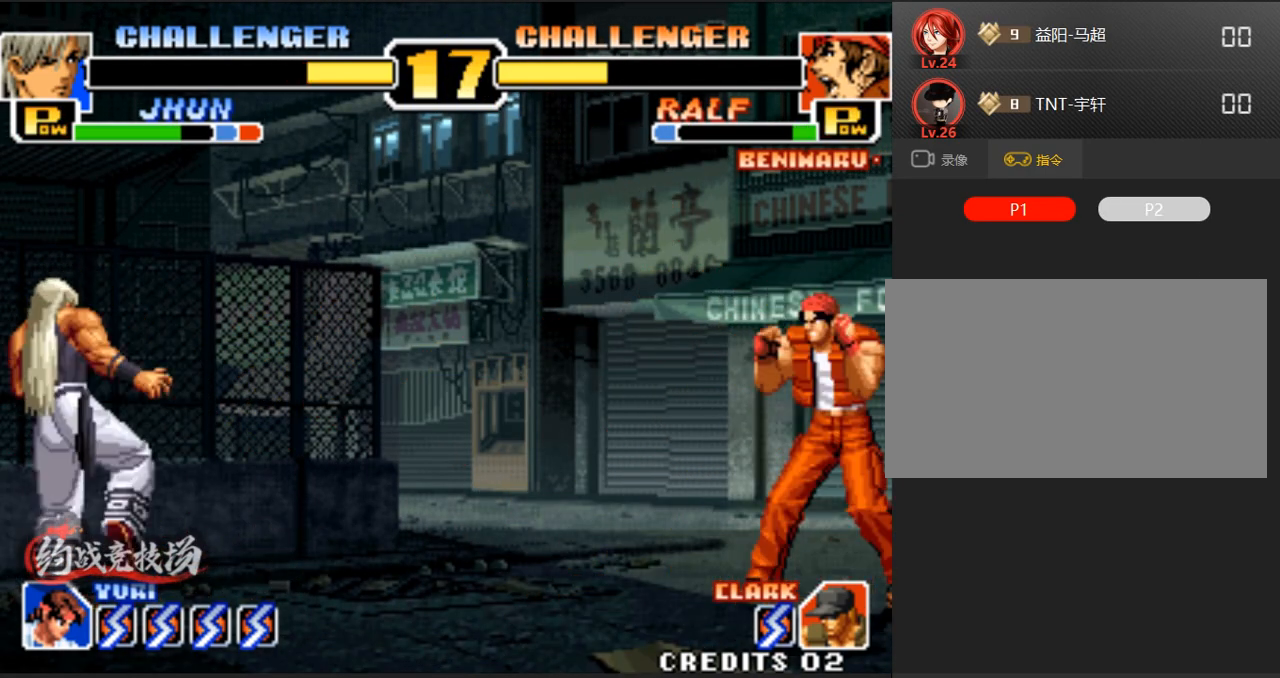
{"buttons": ["A"], "left_stick": "left", "events": [[50, "left_stick", "left"], [100, "A", "down"], [200, "B", "up"]]}
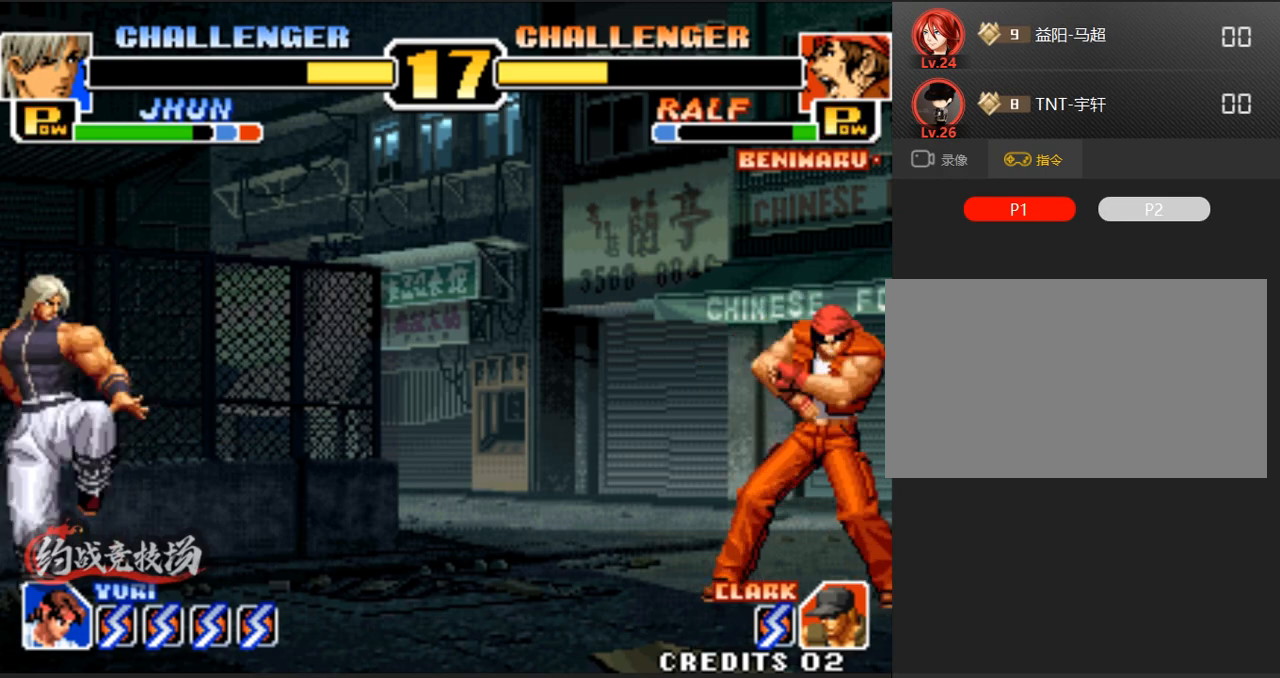
{"buttons": [], "left_stick": "center", "events": [[50, "D", "down"], [133, "left_stick", "center"], [183, "A", "up"], [183, "D", "up"], [367, "left_stick", "down-left"], [467, "left_stick", "center"]]}
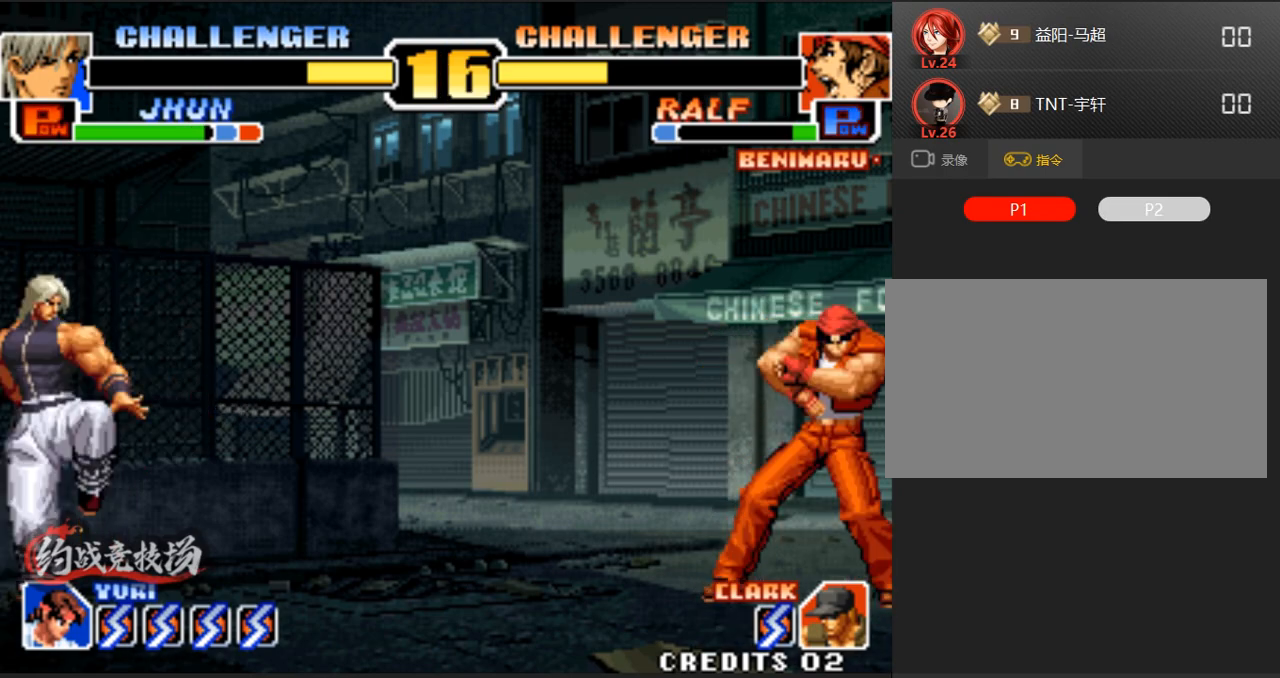
{"buttons": ["C"], "left_stick": "center", "events": [[17, "left_stick", "right"], [100, "left_stick", "center"], [300, "C", "down"], [300, "D", "down"], [500, "D", "up"]]}
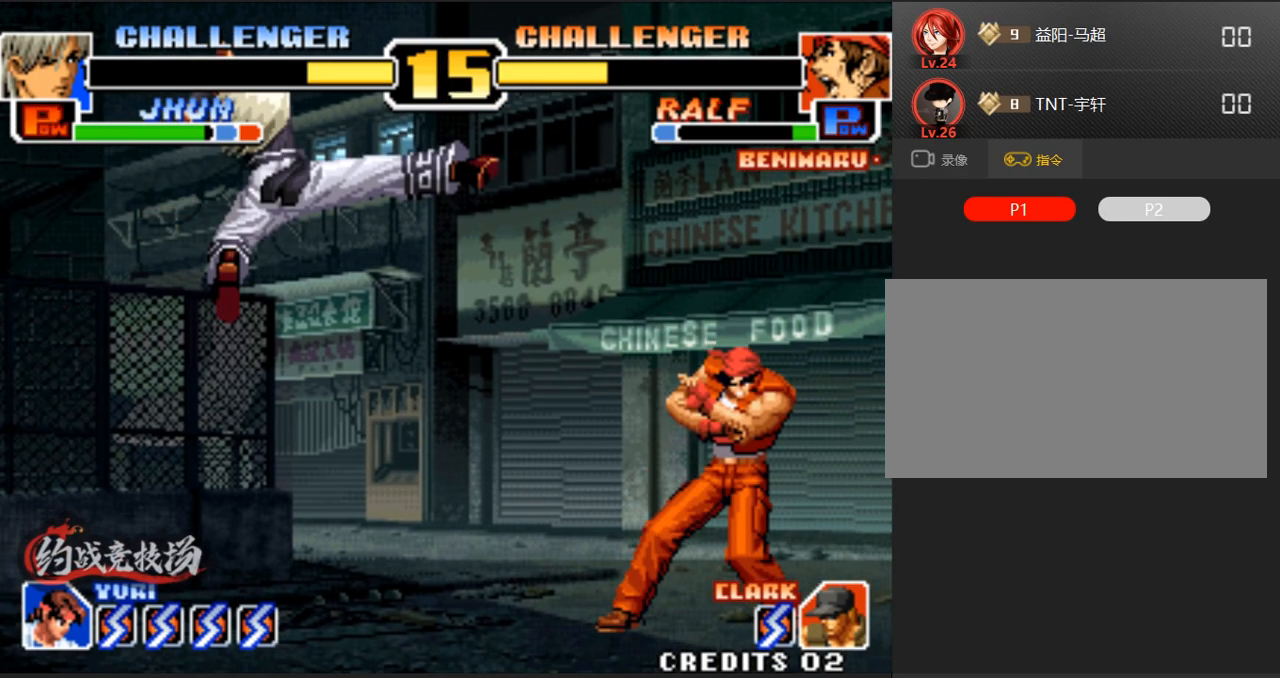
{"buttons": [], "left_stick": "down-left", "events": [[50, "C", "up"], [50, "left_stick", "down-left"]]}
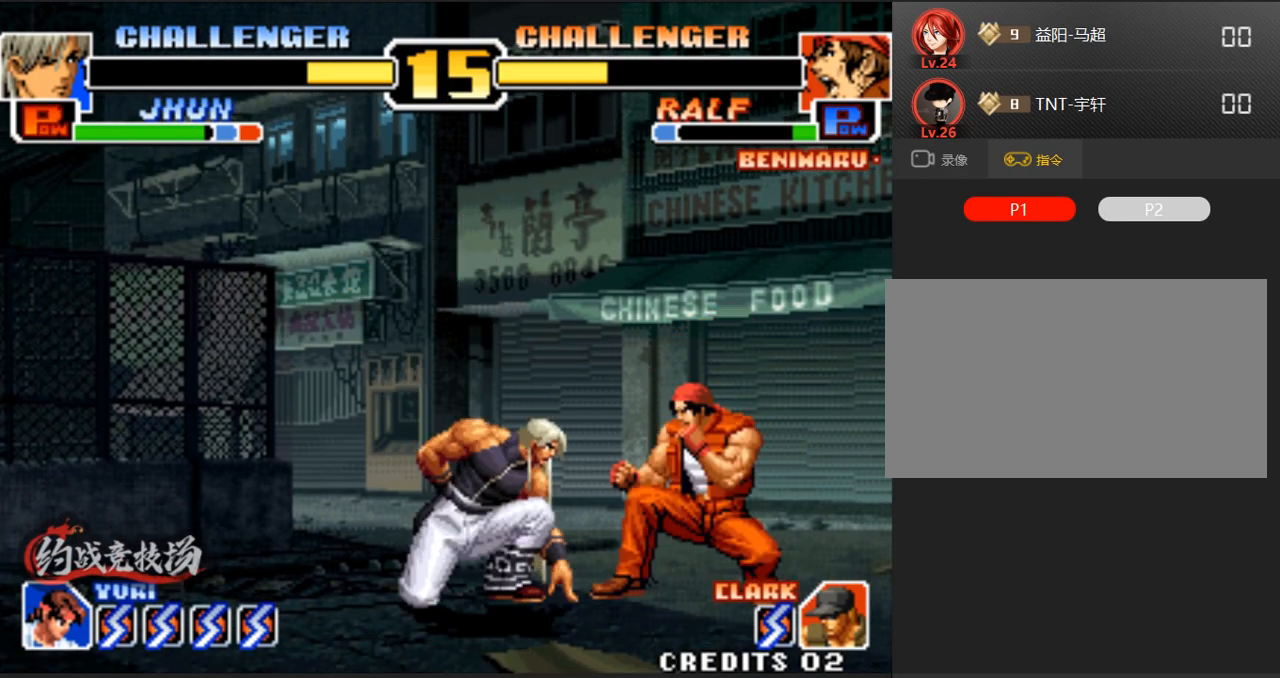
{"buttons": [], "left_stick": "down", "events": [[33, "C", "down"], [33, "D", "down"], [67, "left_stick", "center"], [167, "C", "up"], [167, "D", "up"], [450, "left_stick", "down"]]}
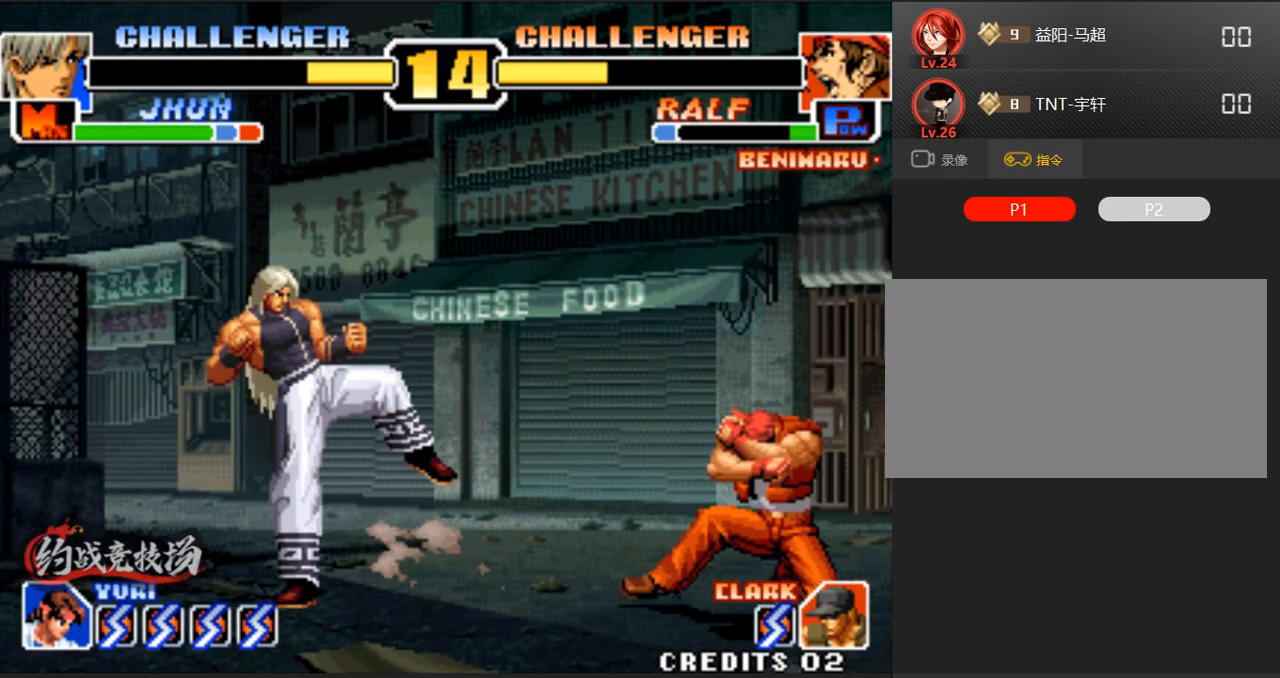
{"buttons": ["C", "D"], "left_stick": "center", "events": [[50, "left_stick", "center"], [100, "left_stick", "right"], [200, "left_stick", "center"], [333, "C", "down"], [333, "D", "down"]]}
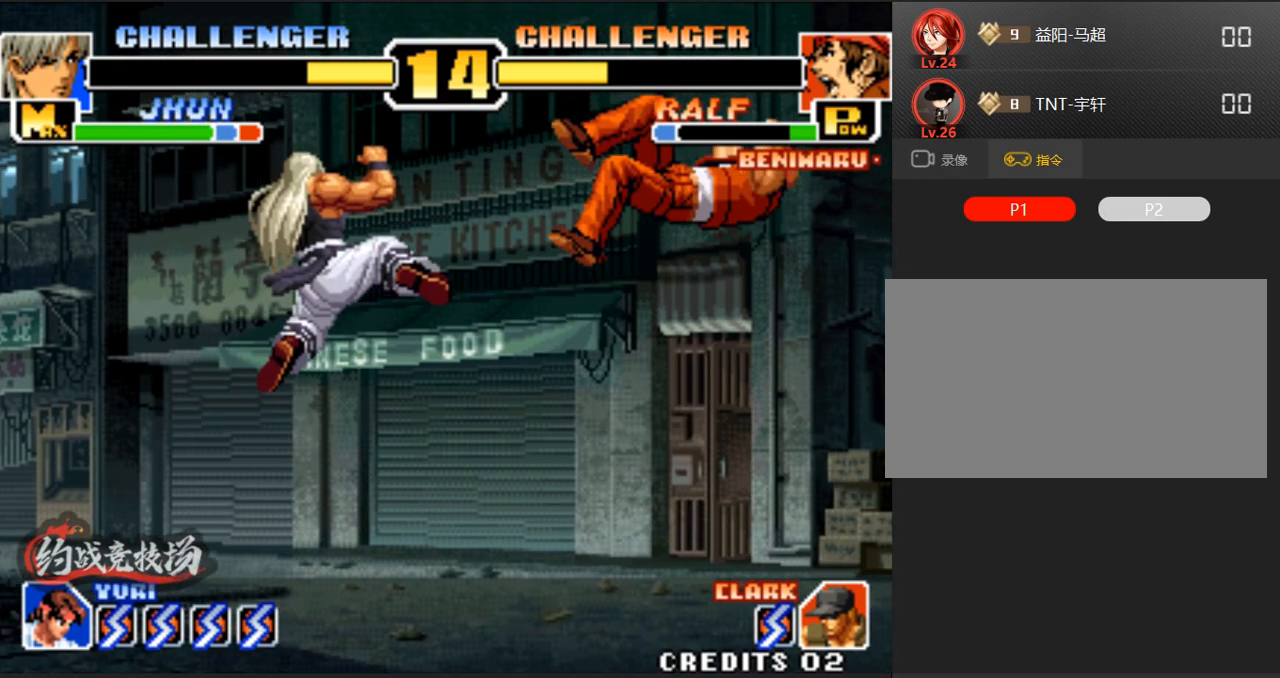
{"buttons": ["C", "D"], "left_stick": "center", "events": [[33, "C", "up"], [33, "D", "up"], [33, "left_stick", "down-left"], [283, "left_stick", "center"], [317, "C", "down"], [317, "D", "down"]]}
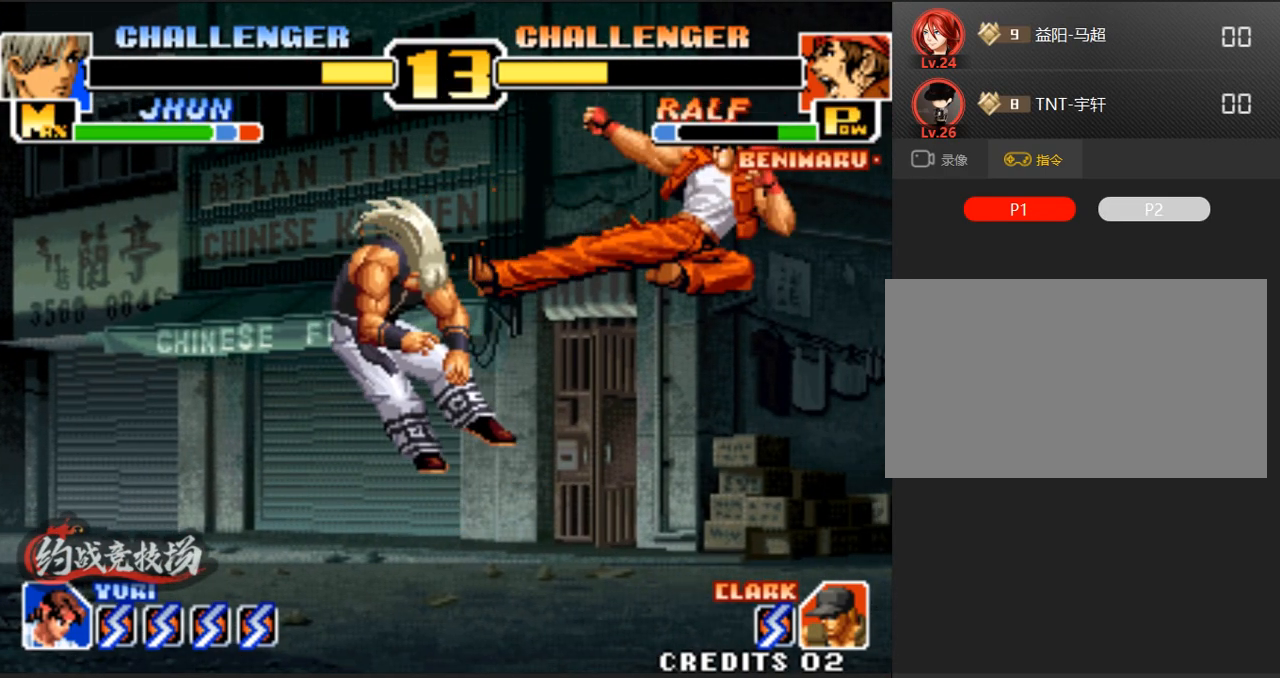
{"buttons": [], "left_stick": "right", "events": [[17, "D", "up"], [67, "C", "up"], [350, "left_stick", "down"], [483, "left_stick", "right"]]}
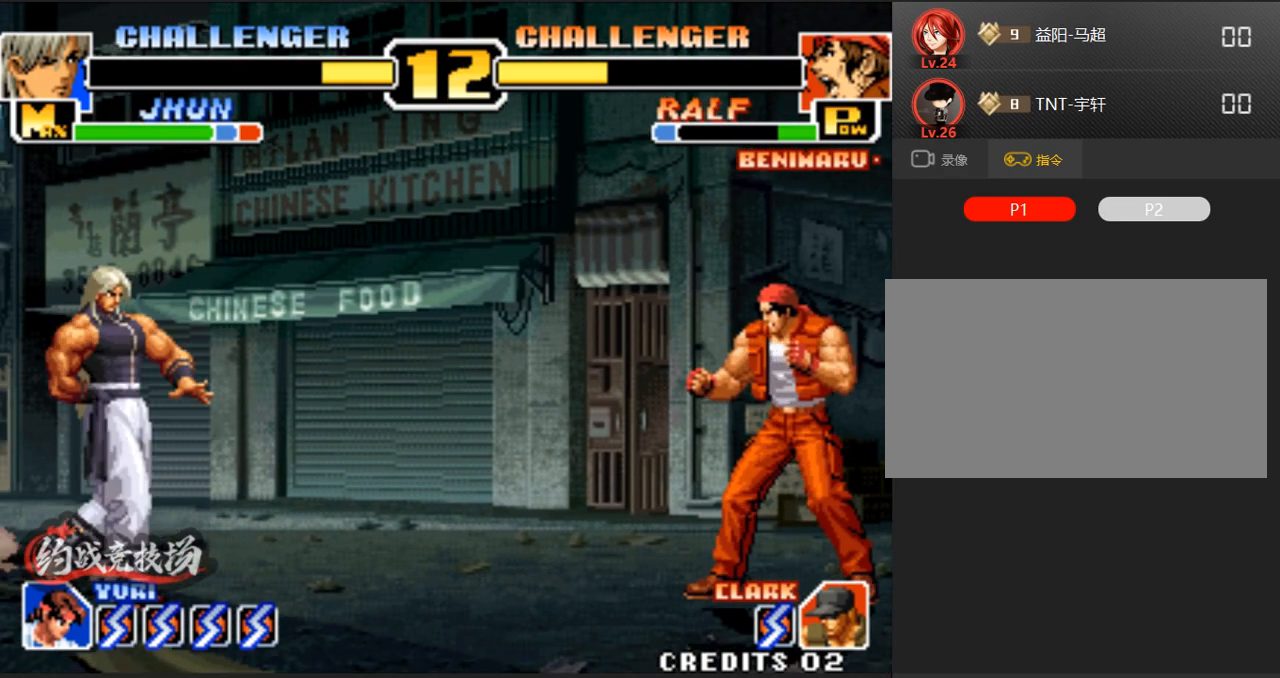
{"buttons": ["C", "D"], "left_stick": "right", "events": [[467, "C", "down"], [467, "D", "down"]]}
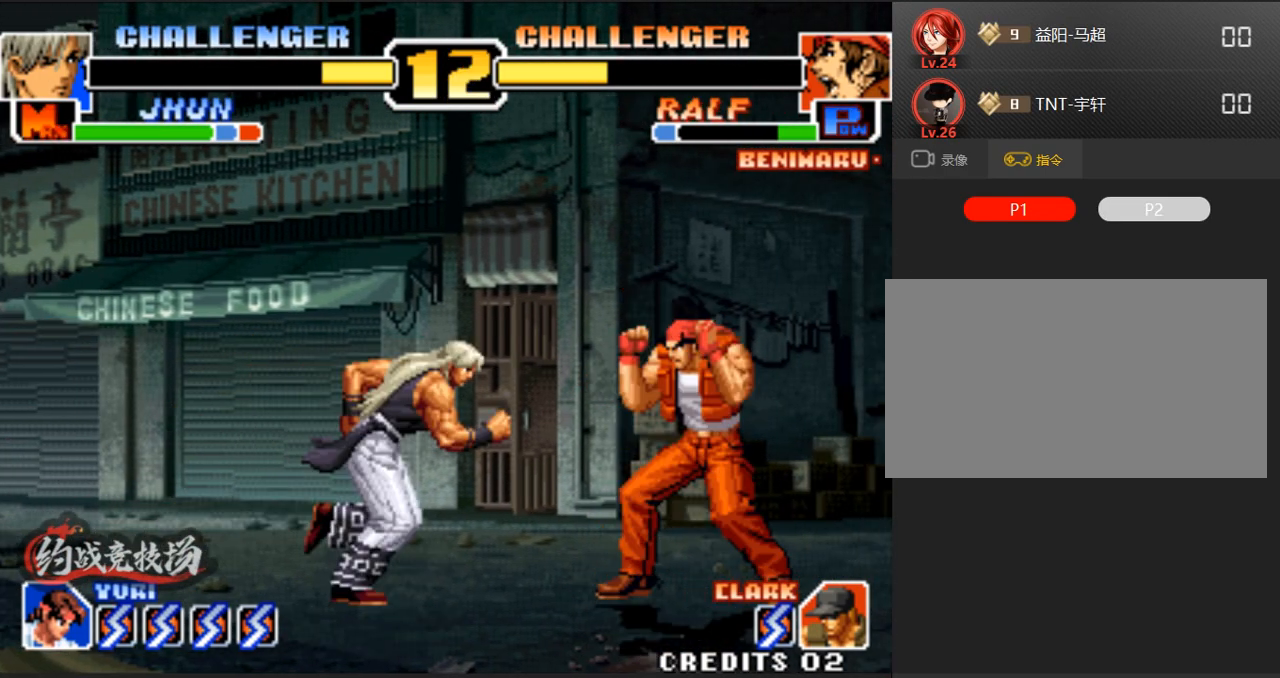
{"buttons": [], "left_stick": "center", "events": [[117, "left_stick", "center"], [167, "C", "up"], [167, "D", "up"], [400, "left_stick", "right"], [500, "left_stick", "center"]]}
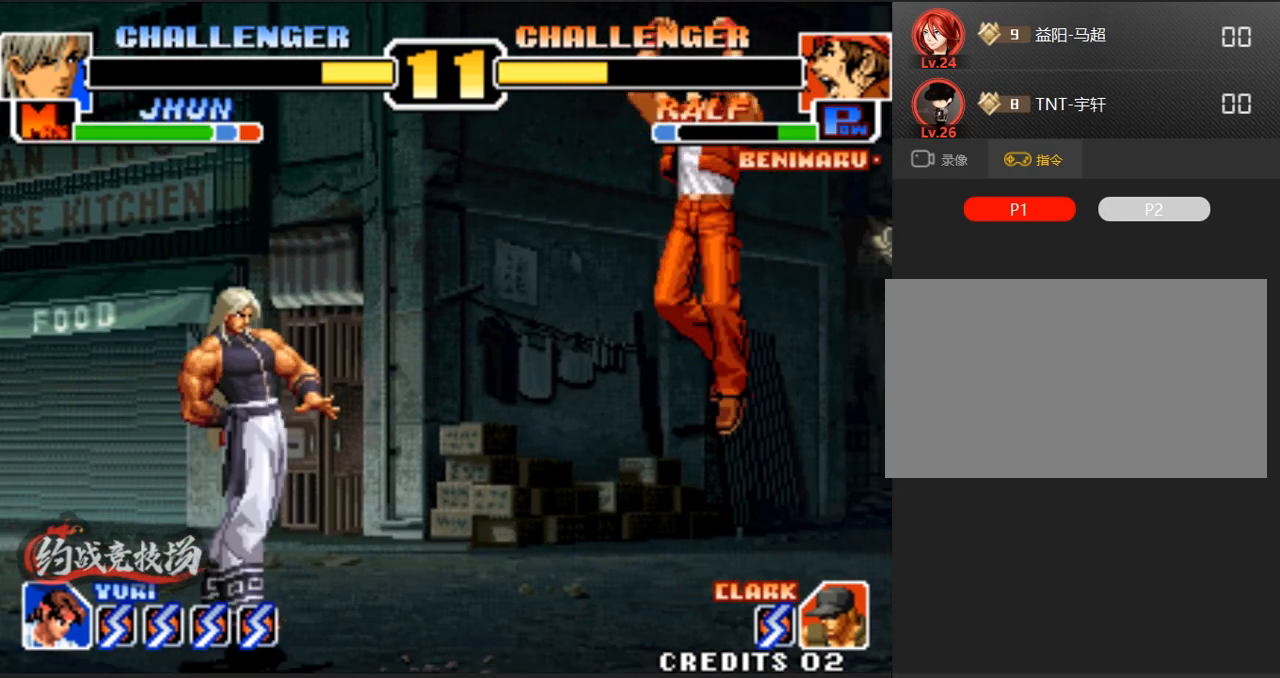
{"buttons": [], "left_stick": "center", "events": [[50, "left_stick", "right"], [283, "C", "down"], [283, "D", "down"], [383, "left_stick", "center"], [483, "C", "up"], [483, "D", "up"]]}
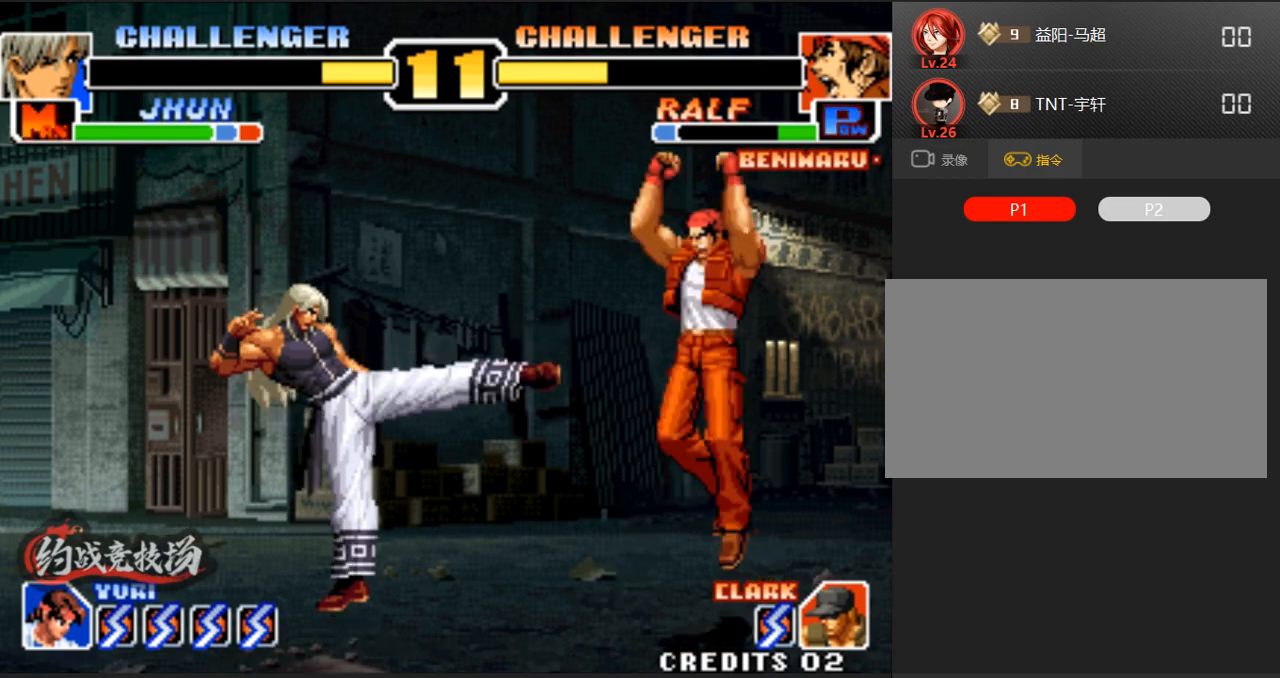
{"buttons": [], "left_stick": "right", "events": [[33, "left_stick", "down-left"], [317, "left_stick", "center"], [450, "left_stick", "right"]]}
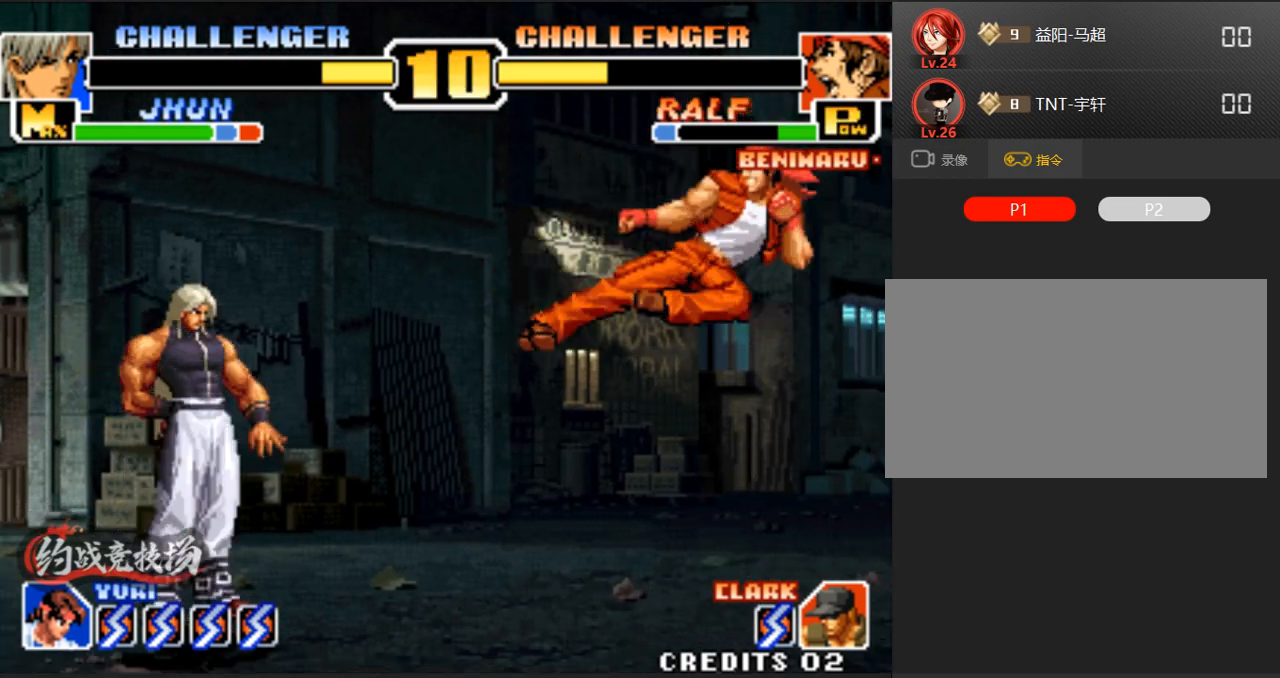
{"buttons": [], "left_stick": "right", "events": [[150, "left_stick", "down"], [200, "left_stick", "down-left"], [433, "left_stick", "right"]]}
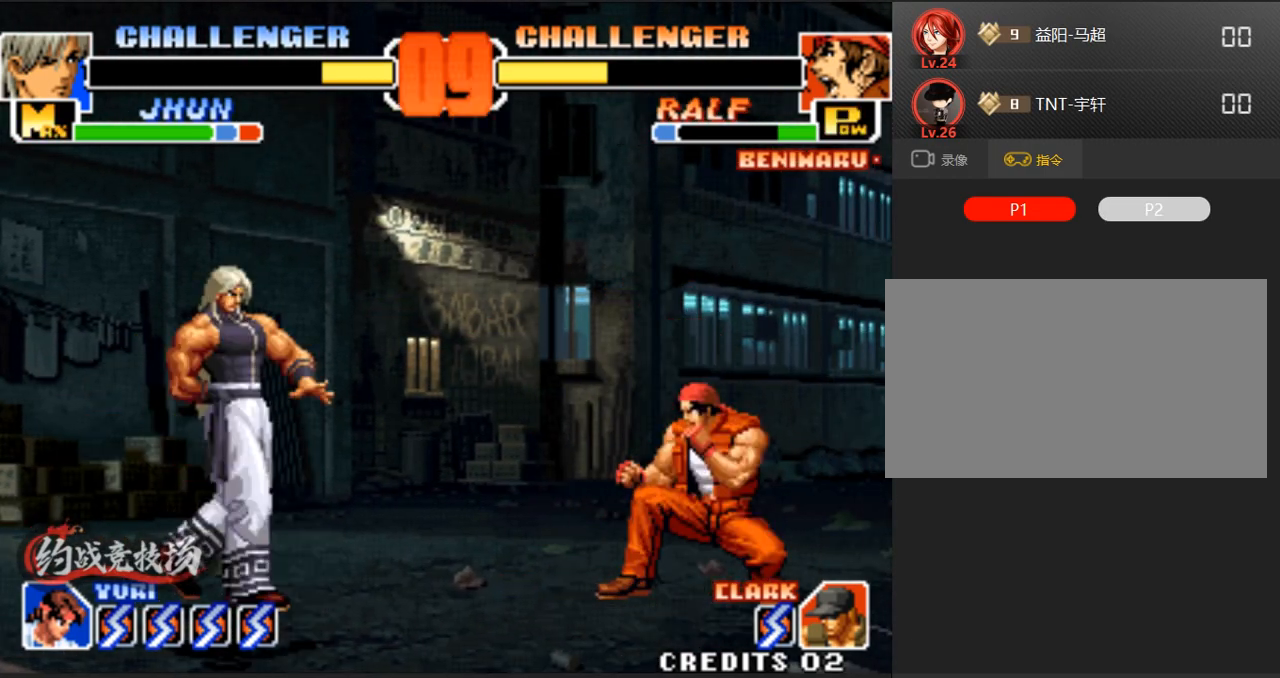
{"buttons": ["A", "B"], "left_stick": "right", "events": [[367, "A", "down"], [367, "B", "down"]]}
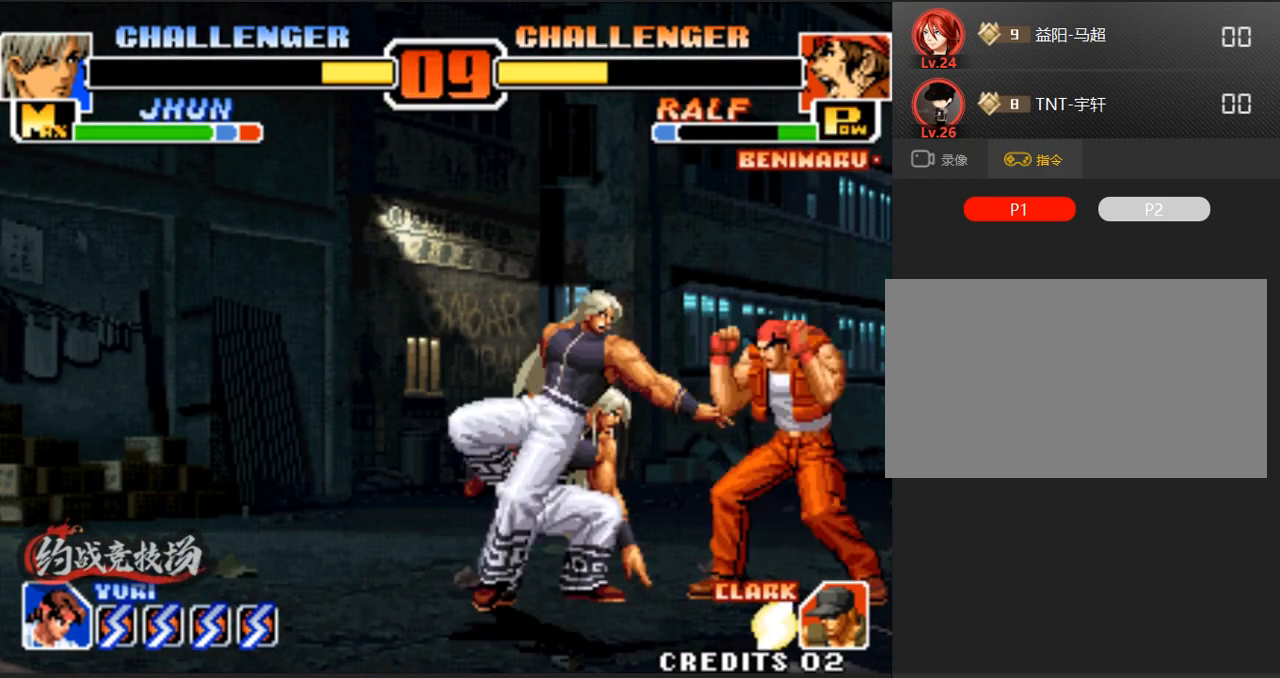
{"buttons": ["B", "C"], "left_stick": "right", "events": [[100, "A", "up"], [100, "B", "up"], [400, "B", "down"], [400, "C", "down"], [433, "C", "up"], [483, "C", "down"]]}